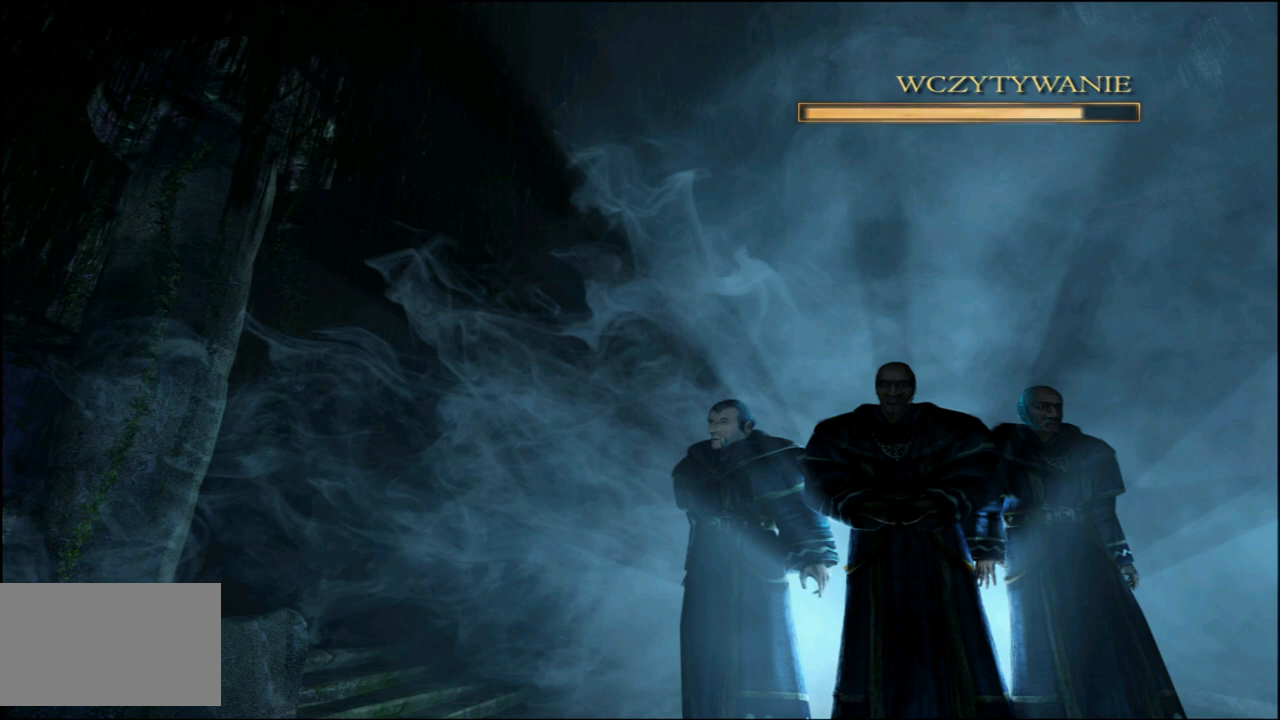
Gameplay with keyboard and mouse; each line is a JSON object with the keys and mouse buttons held at the frame after it. "events" lists presses ("down") and releases ("up") of "a", "ctrl", "d", "e", "q", "s", "shift", "space", "w", "mouse_left", "mouse_wheel", "mouse_right", "mouse_mb4" and "mouse_mb5" between this image and that frame as [ms after this image, input, new state], when the widget could be followed in between. "mouse_left", "mouse_wheel", "mouse_right", "mouse_mb4", "mouse_mb5" = the "left", "wheel", "right", "mb4", "mb5" buttons of the "mouse" list. No other keys are recorded. "wheel" means that the mouse wheel is clicked or scrolled. Mouse movement is not recorded.
{"keys": [], "mouse": [], "events": []}
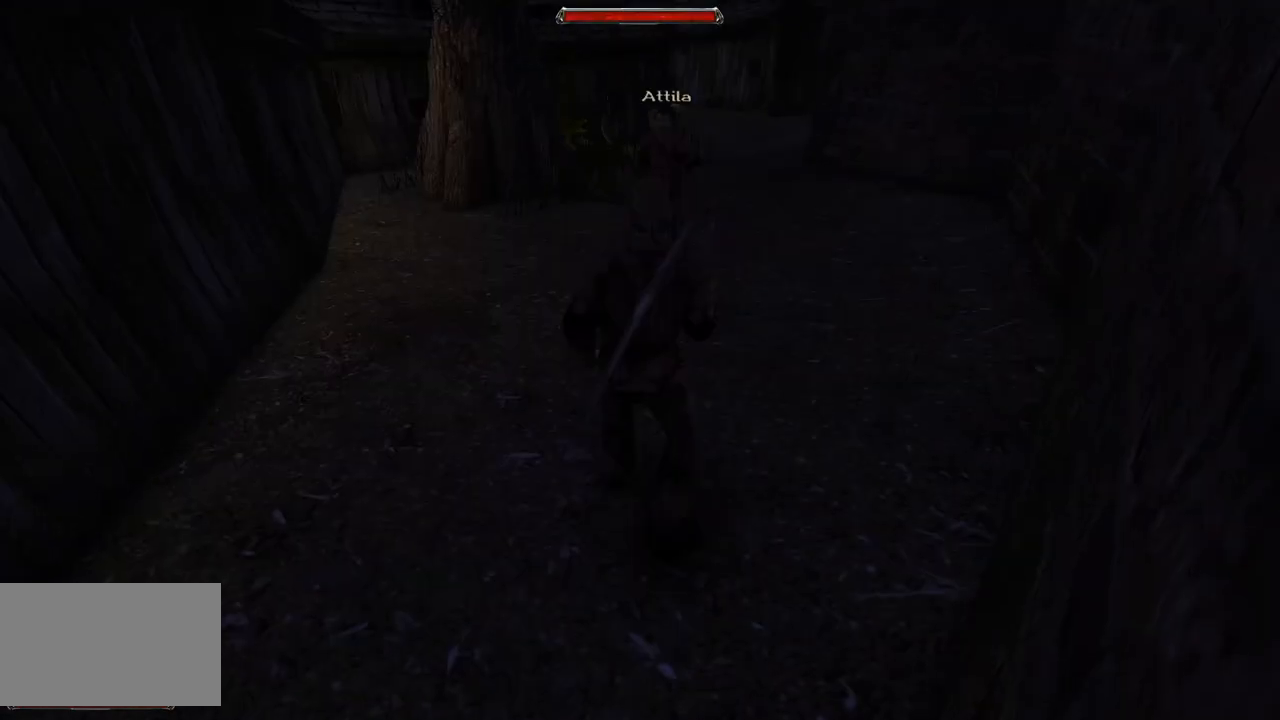
{"keys": [], "mouse": [], "events": []}
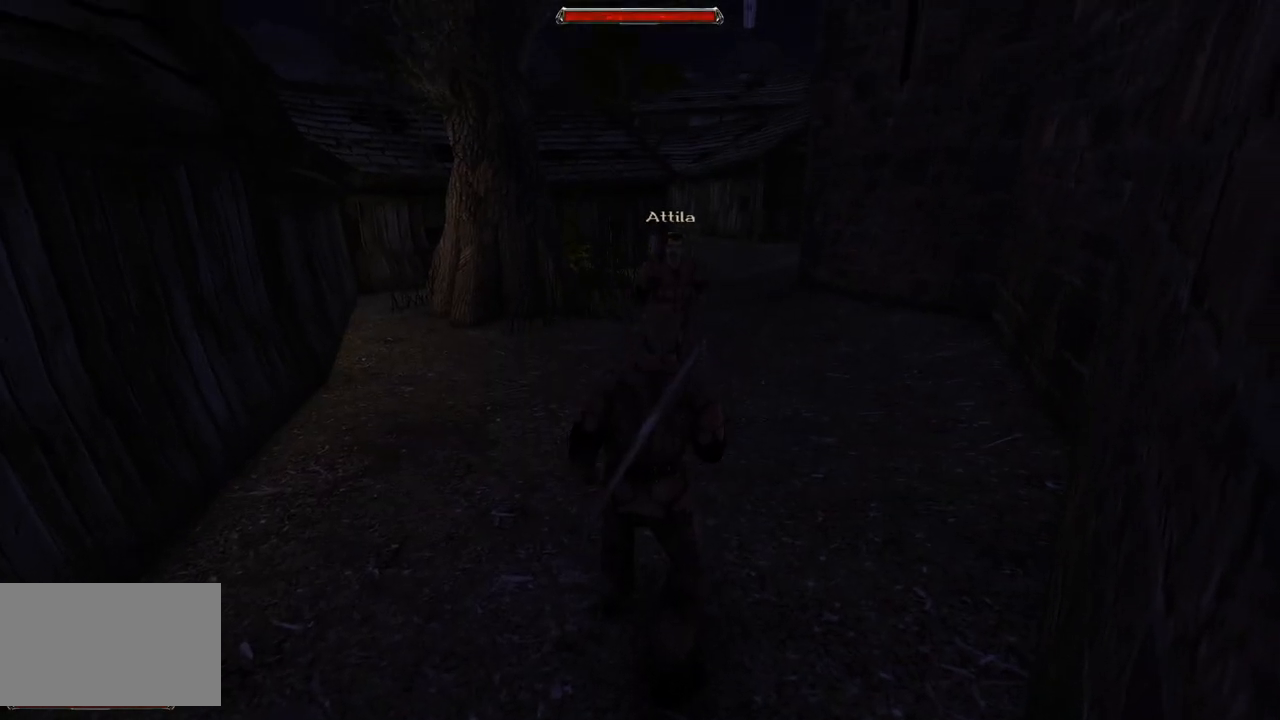
{"keys": [], "mouse": ["right"], "events": [[220, "mouse_right", "down"]]}
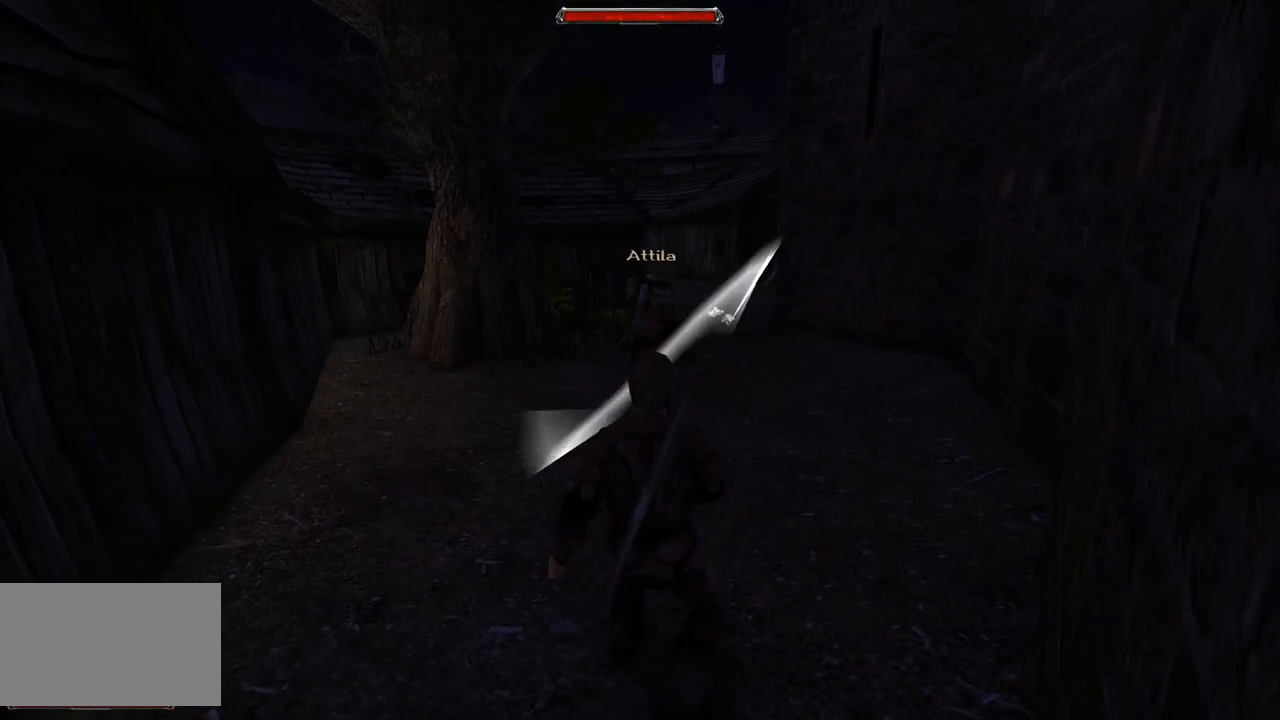
{"keys": [], "mouse": [], "events": [[240, "mouse_right", "up"], [340, "mouse_left", "down"], [500, "mouse_left", "up"]]}
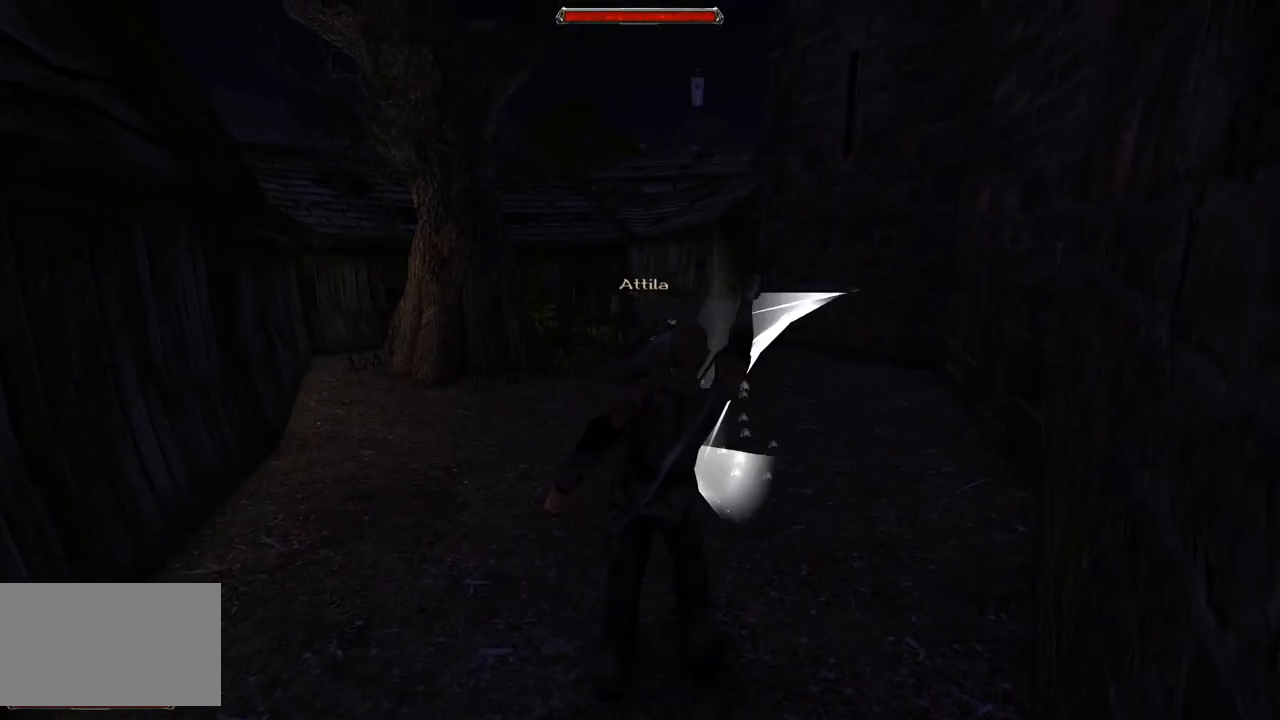
{"keys": [], "mouse": ["left"], "events": [[380, "mouse_left", "down"]]}
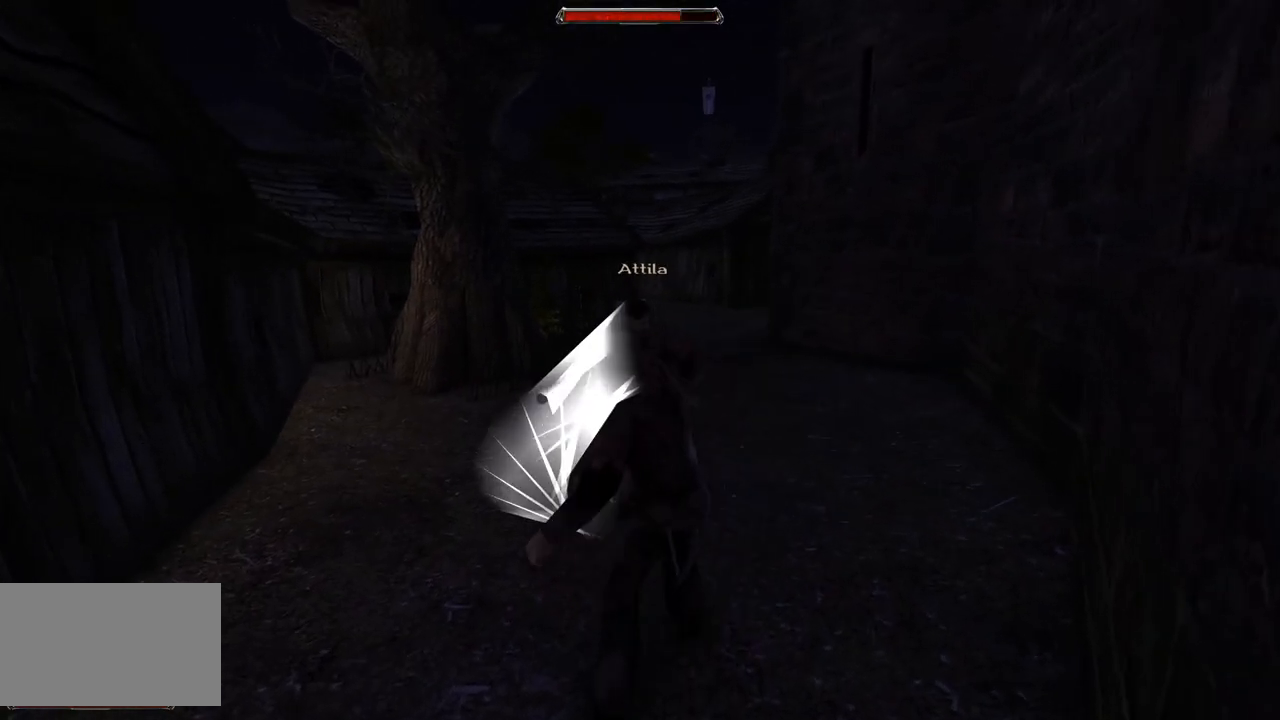
{"keys": ["s"], "mouse": [], "events": [[40, "mouse_left", "up"], [400, "s", "down"]]}
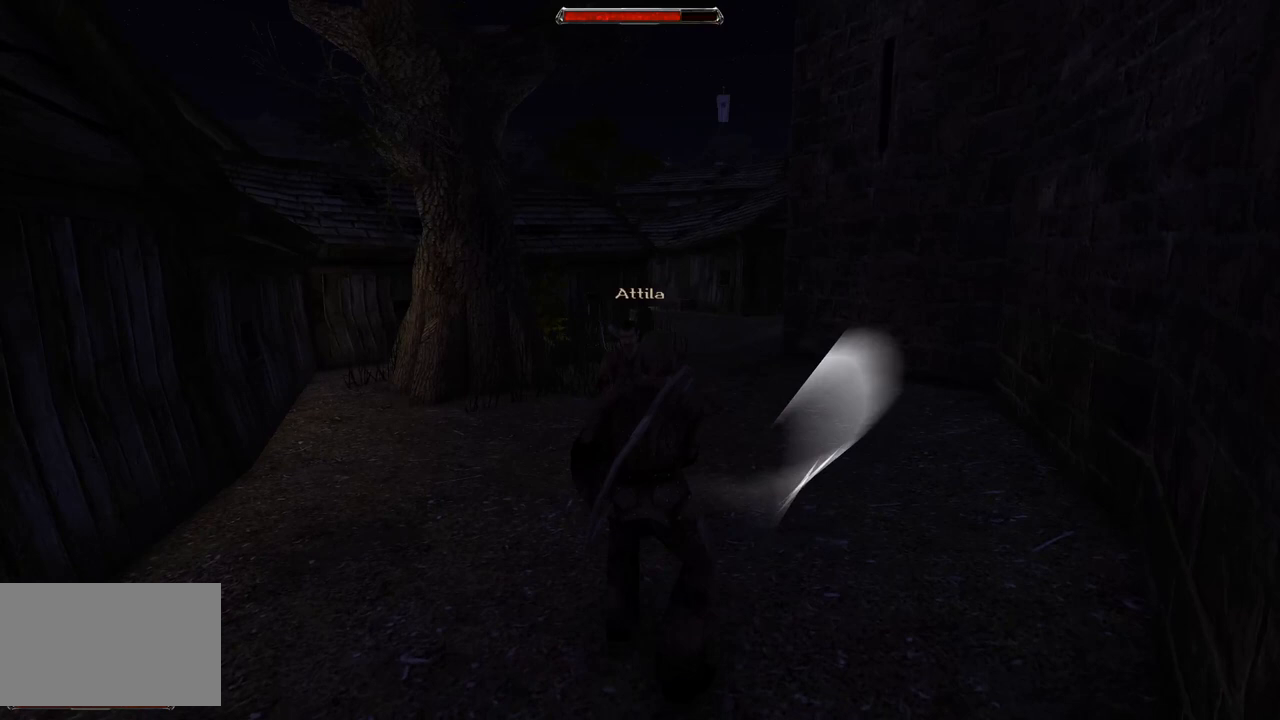
{"keys": [], "mouse": [], "events": [[140, "s", "up"]]}
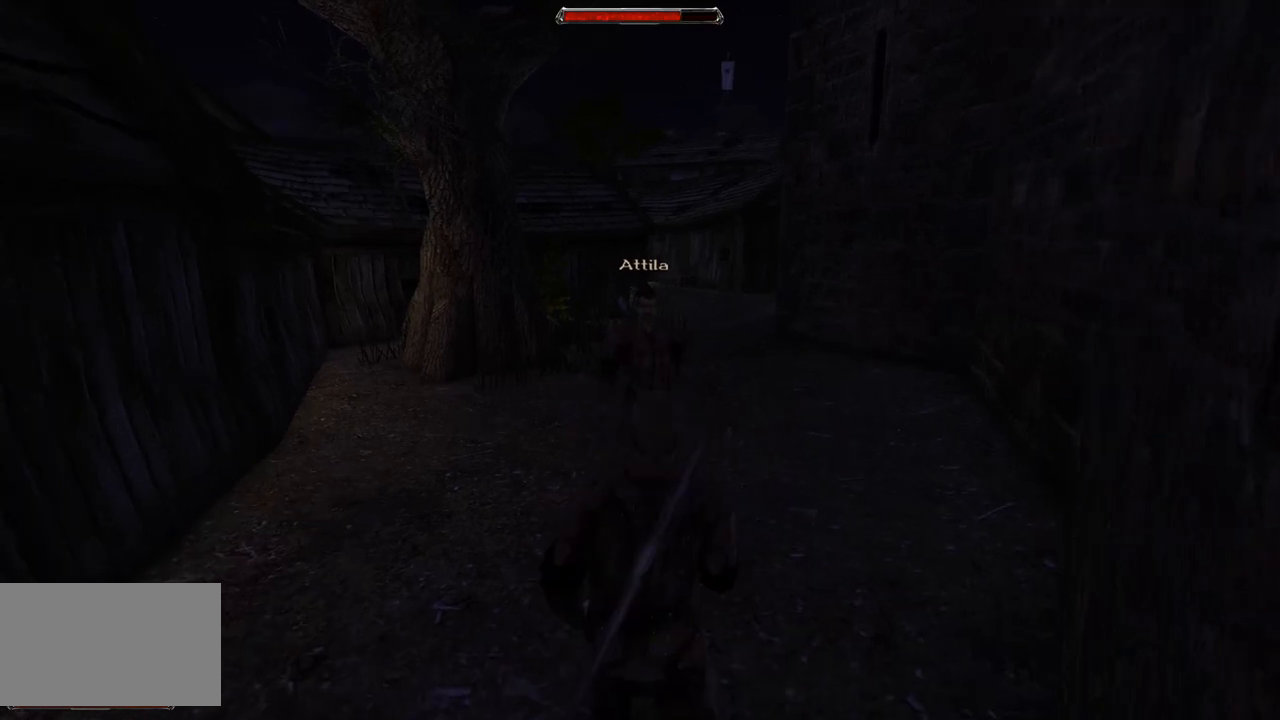
{"keys": [], "mouse": ["right"], "events": [[160, "mouse_right", "down"]]}
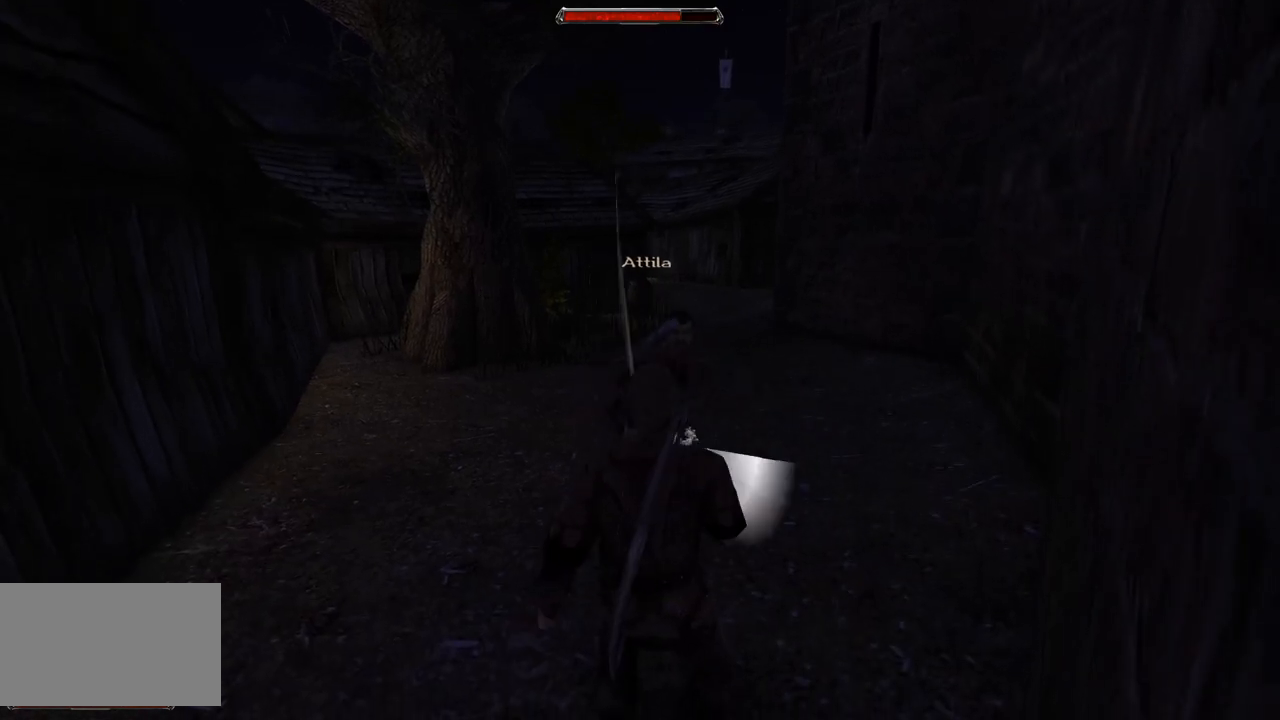
{"keys": [], "mouse": [], "events": [[60, "mouse_right", "up"], [260, "mouse_left", "down"], [400, "mouse_left", "up"]]}
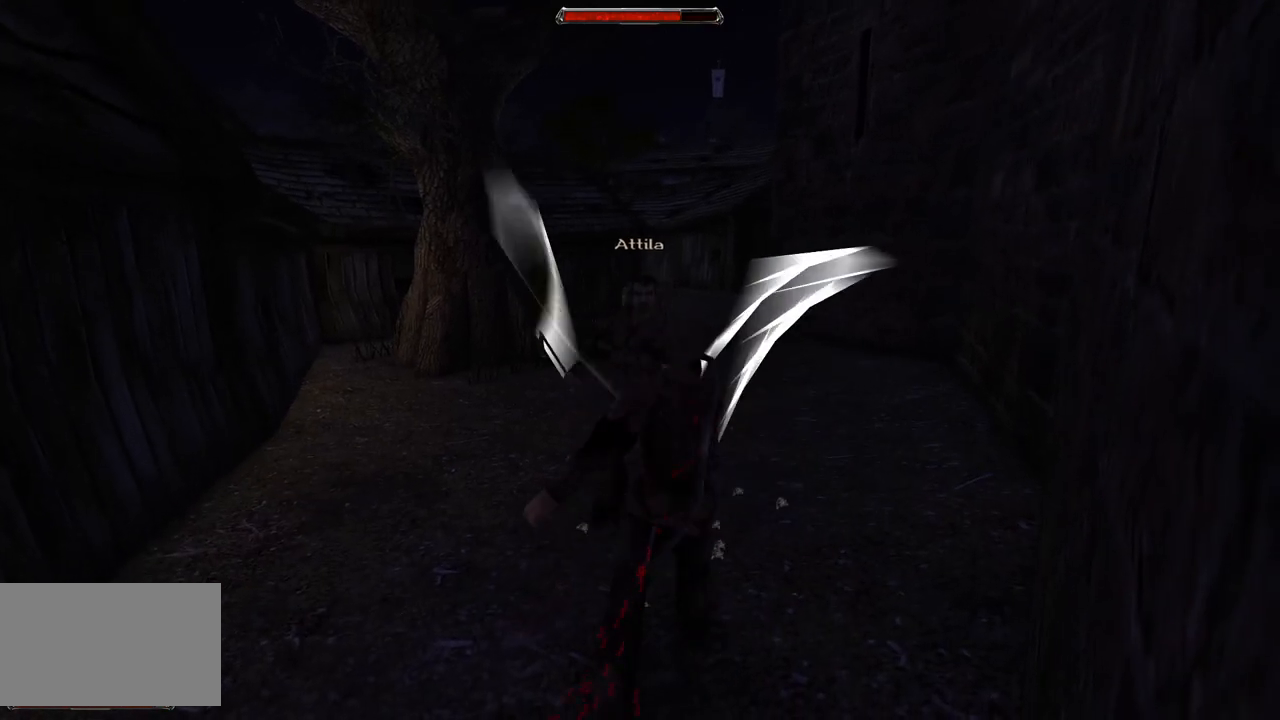
{"keys": [], "mouse": [], "events": [[260, "mouse_left", "down"], [420, "mouse_left", "up"]]}
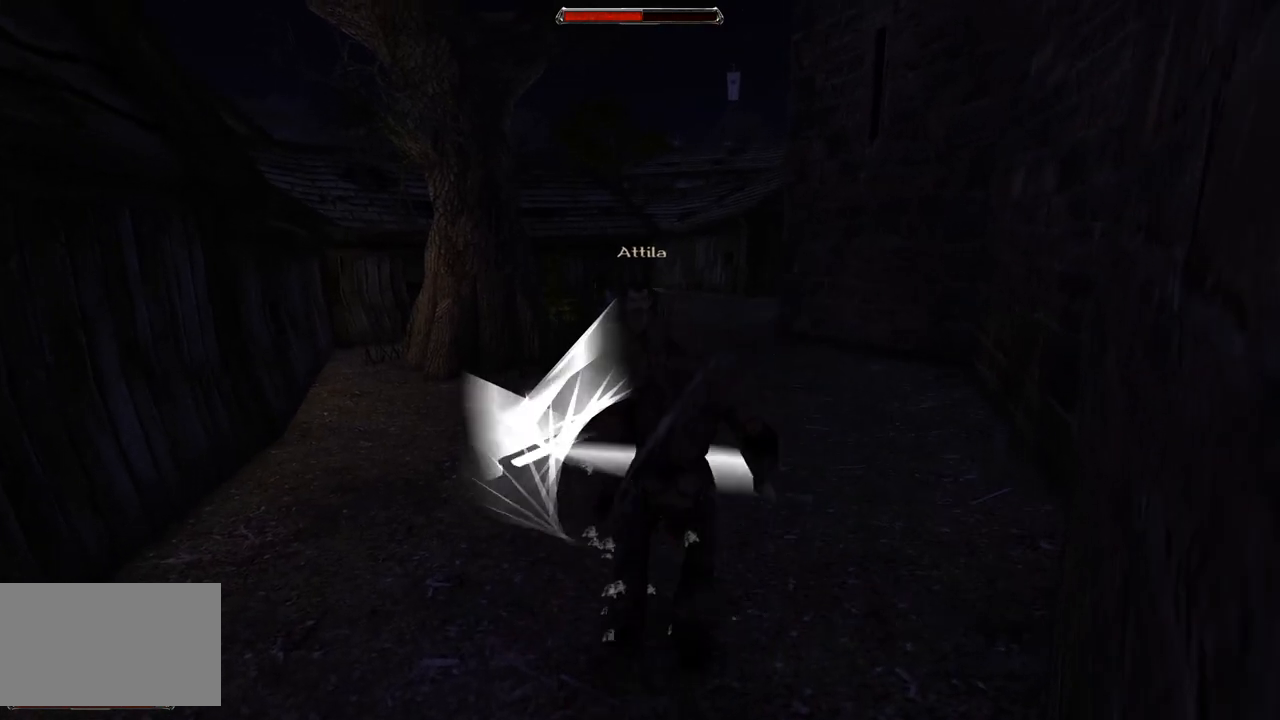
{"keys": ["s"], "mouse": [], "events": [[300, "s", "down"]]}
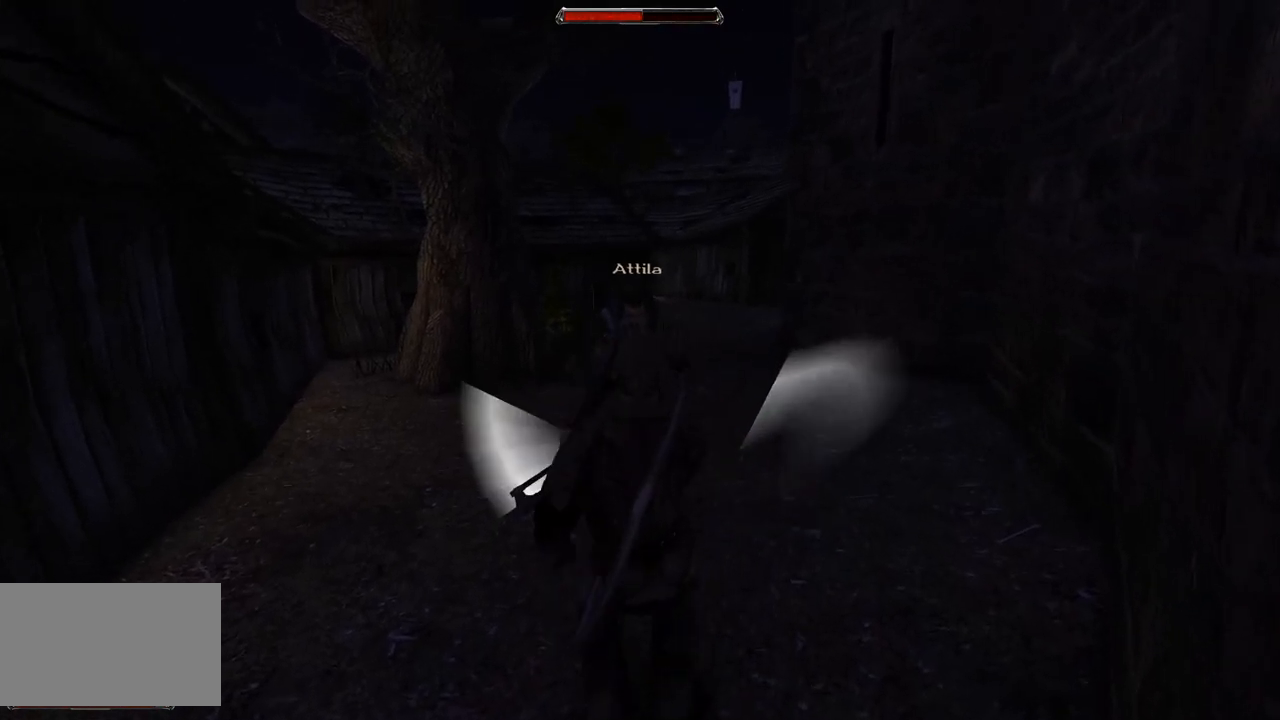
{"keys": [], "mouse": ["right"], "events": [[40, "s", "up"], [220, "mouse_right", "down"]]}
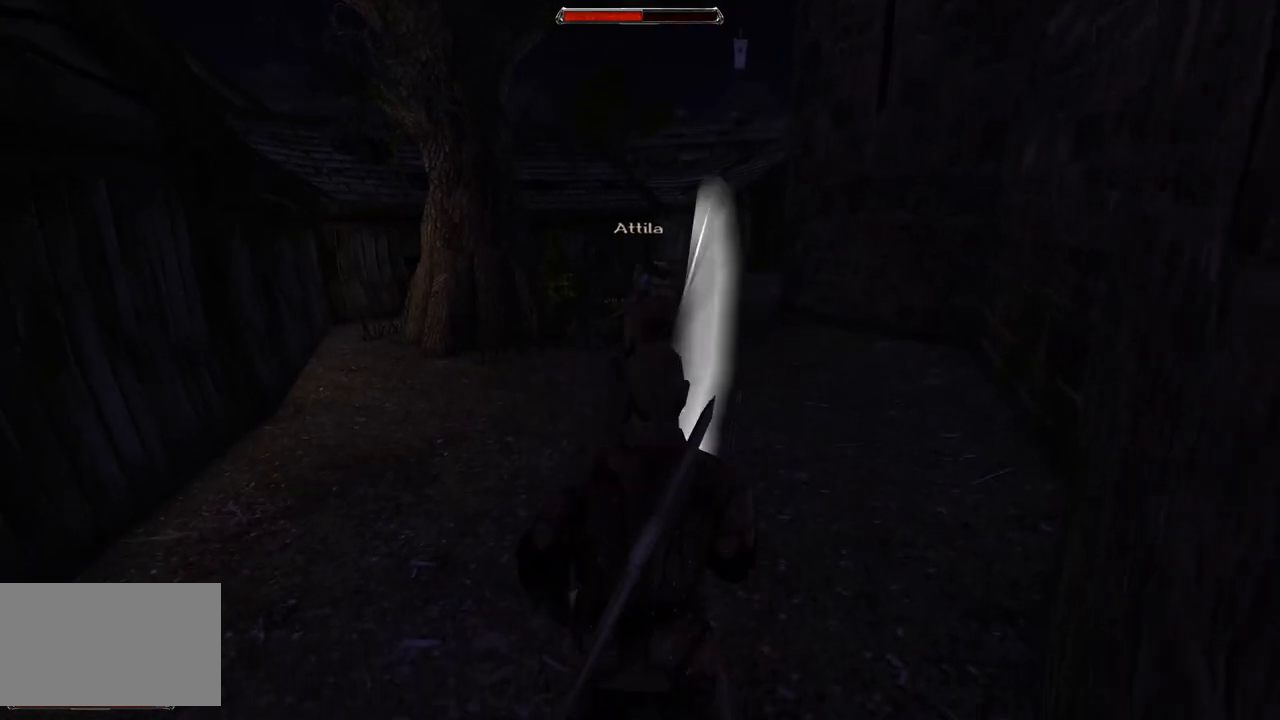
{"keys": [], "mouse": ["left"], "events": [[120, "mouse_right", "up"], [380, "mouse_left", "down"]]}
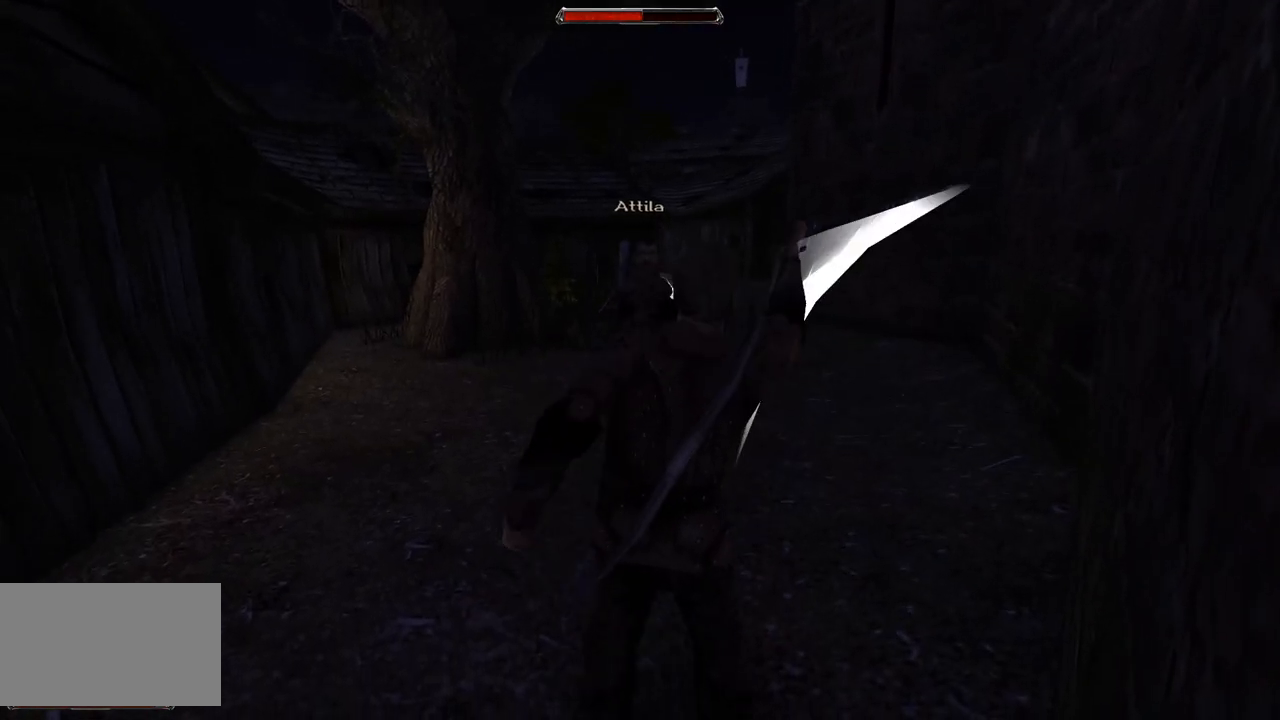
{"keys": [], "mouse": ["left"], "events": [[60, "mouse_left", "up"], [400, "mouse_left", "down"]]}
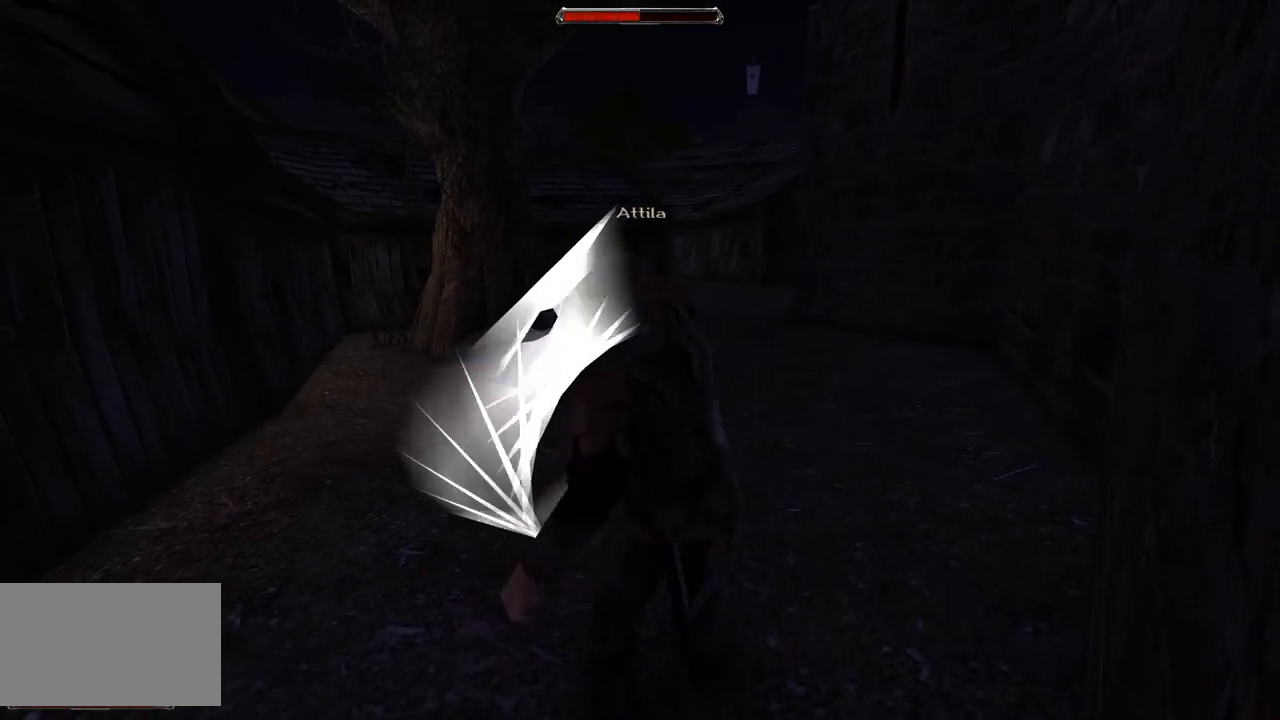
{"keys": ["s"], "mouse": [], "events": [[80, "mouse_left", "up"], [340, "s", "down"]]}
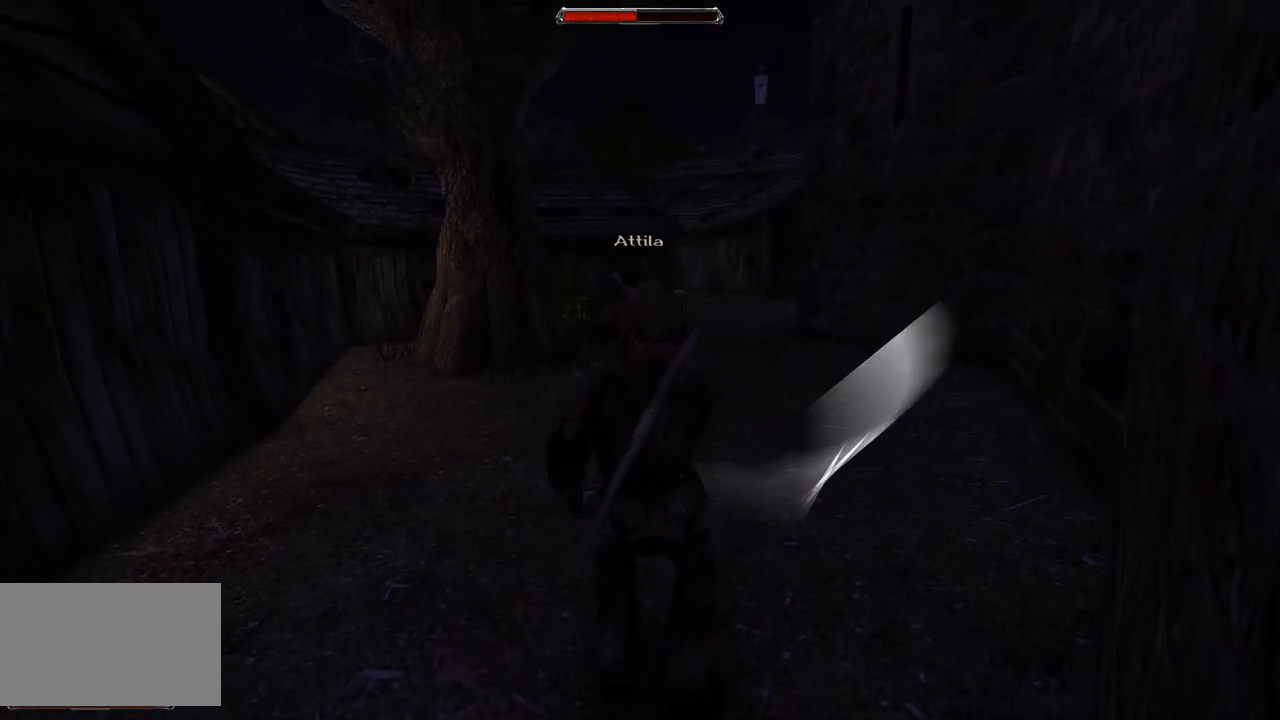
{"keys": [], "mouse": ["right"], "events": [[60, "s", "up"], [480, "mouse_right", "down"]]}
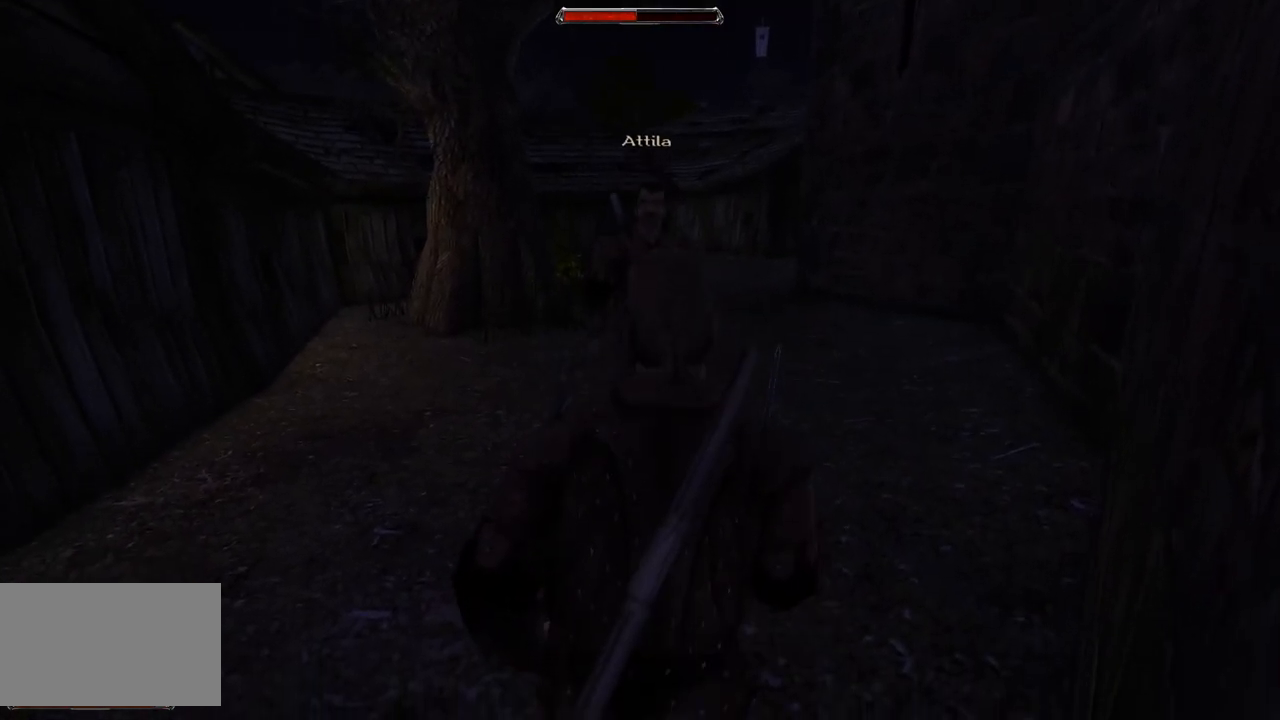
{"keys": [], "mouse": [], "events": [[440, "mouse_right", "up"]]}
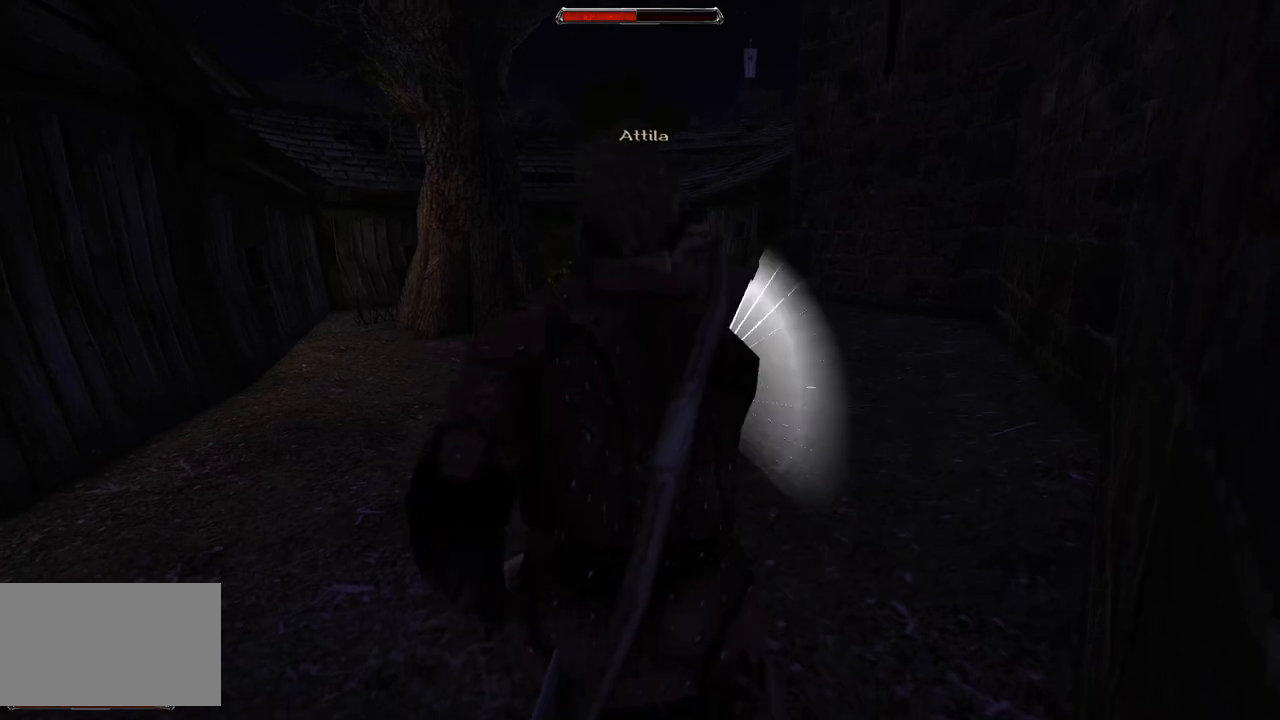
{"keys": [], "mouse": [], "events": [[120, "mouse_left", "down"], [320, "mouse_left", "up"]]}
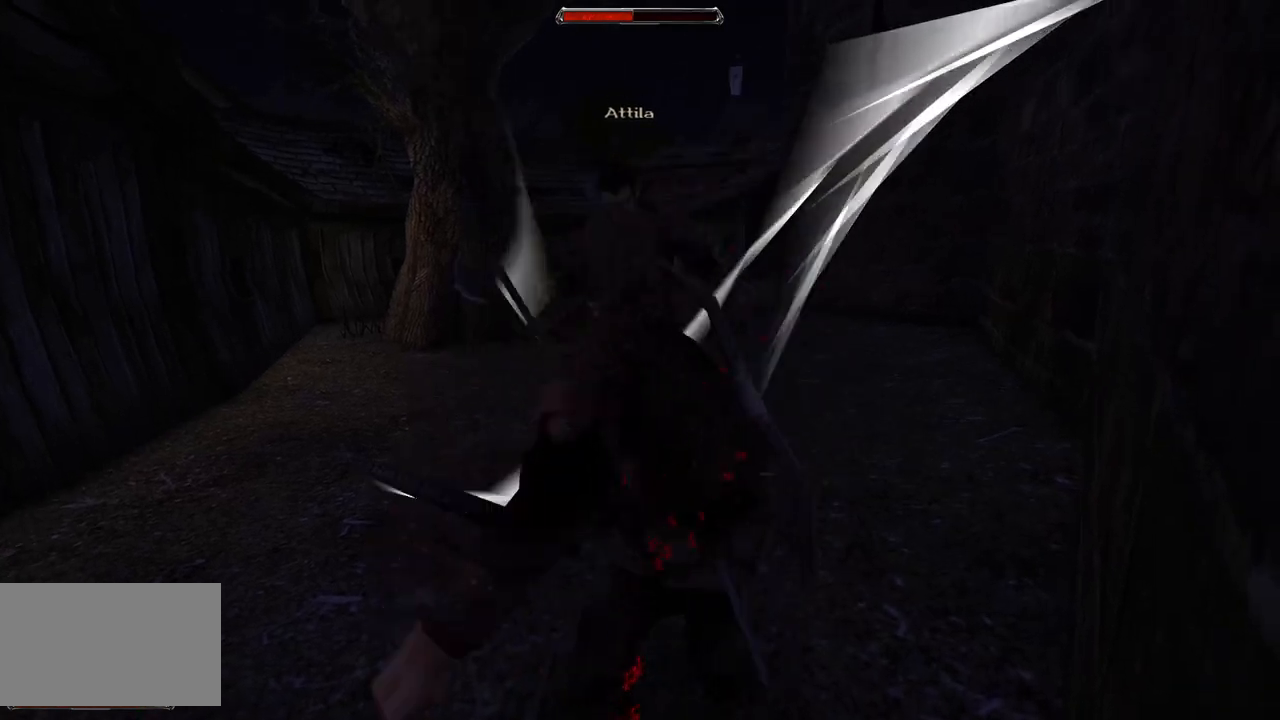
{"keys": [], "mouse": [], "events": [[180, "mouse_left", "down"], [380, "mouse_left", "up"]]}
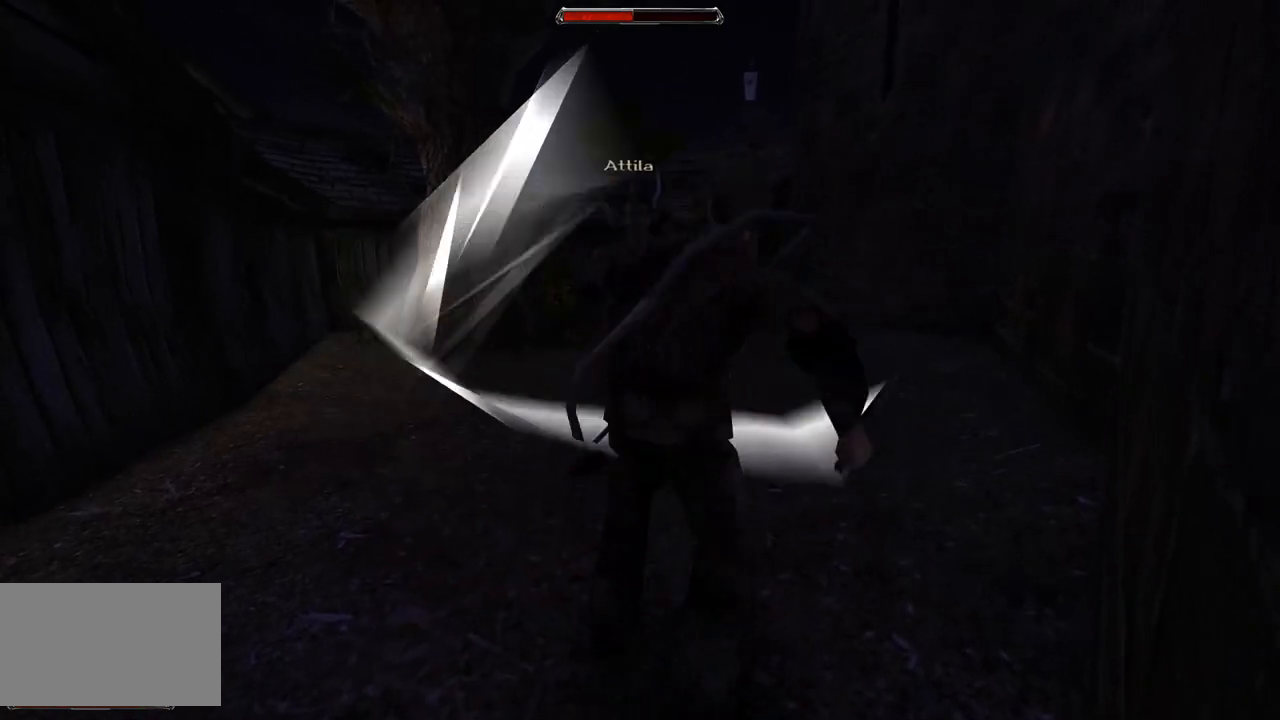
{"keys": [], "mouse": [], "events": [[280, "s", "down"], [500, "s", "up"]]}
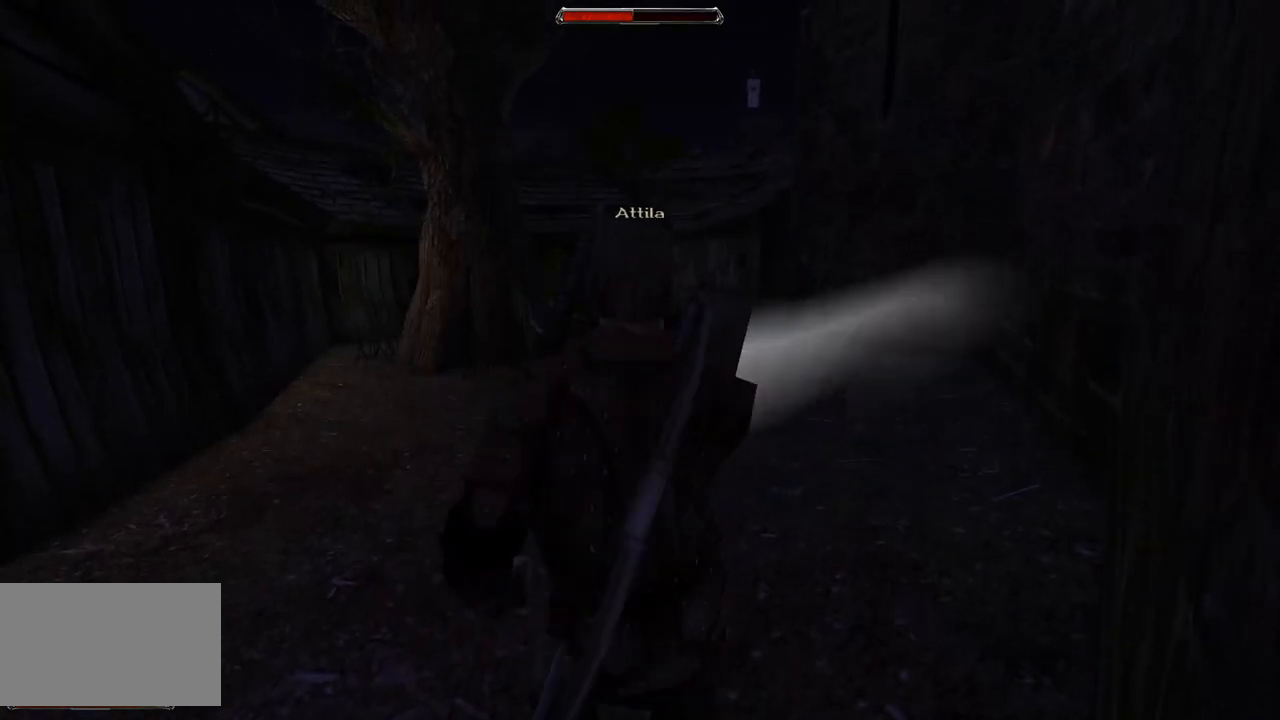
{"keys": [], "mouse": ["right"], "events": [[300, "mouse_right", "down"]]}
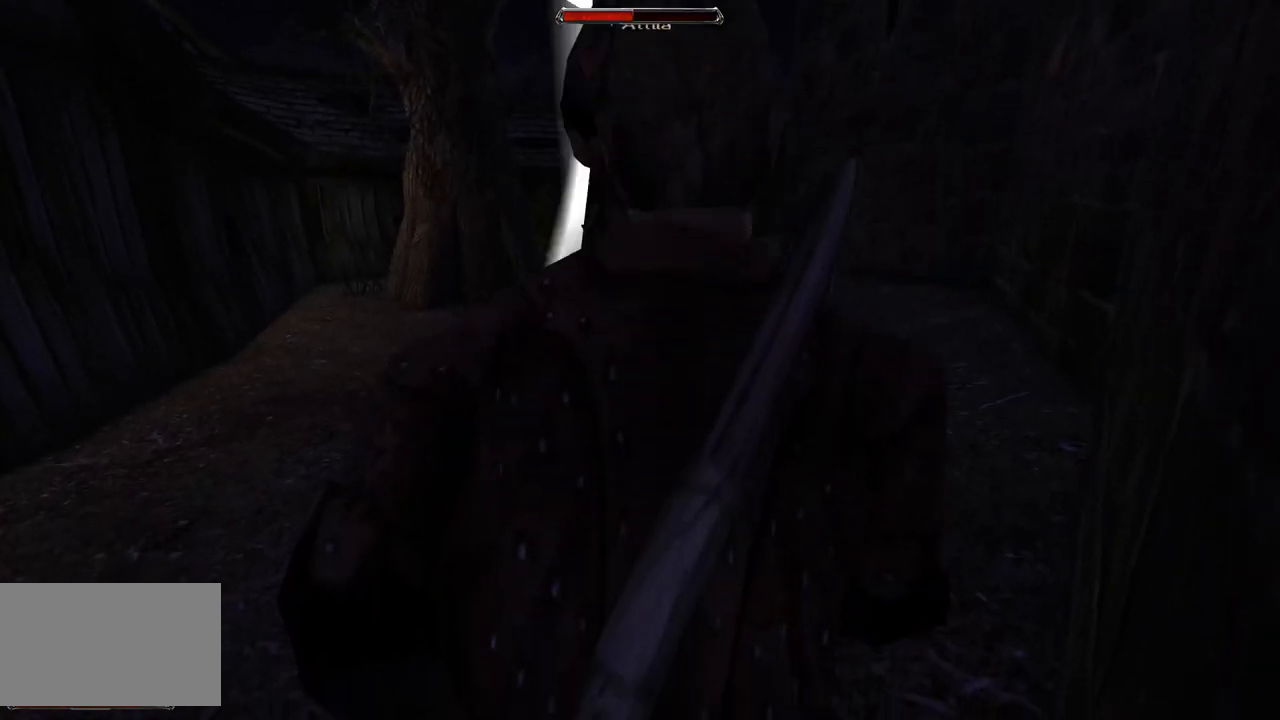
{"keys": [], "mouse": [], "events": [[320, "mouse_right", "up"]]}
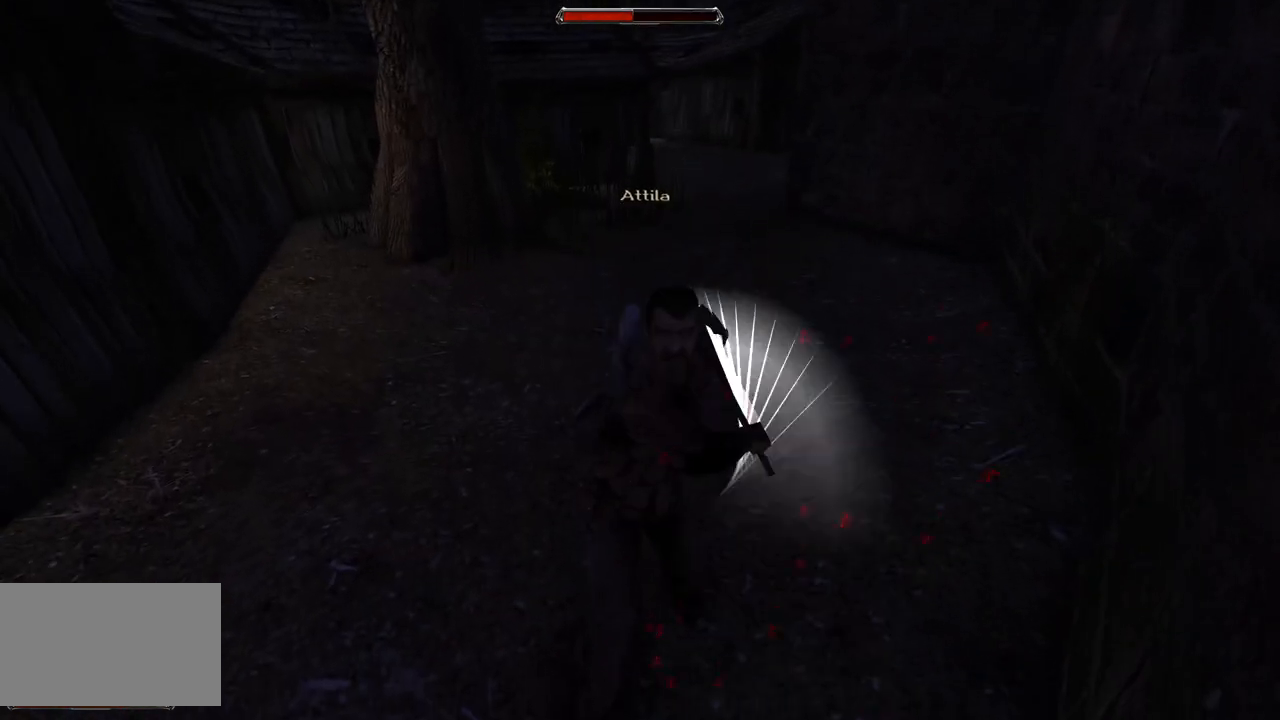
{"keys": [], "mouse": [], "events": [[20, "mouse_left", "down"], [200, "mouse_left", "up"]]}
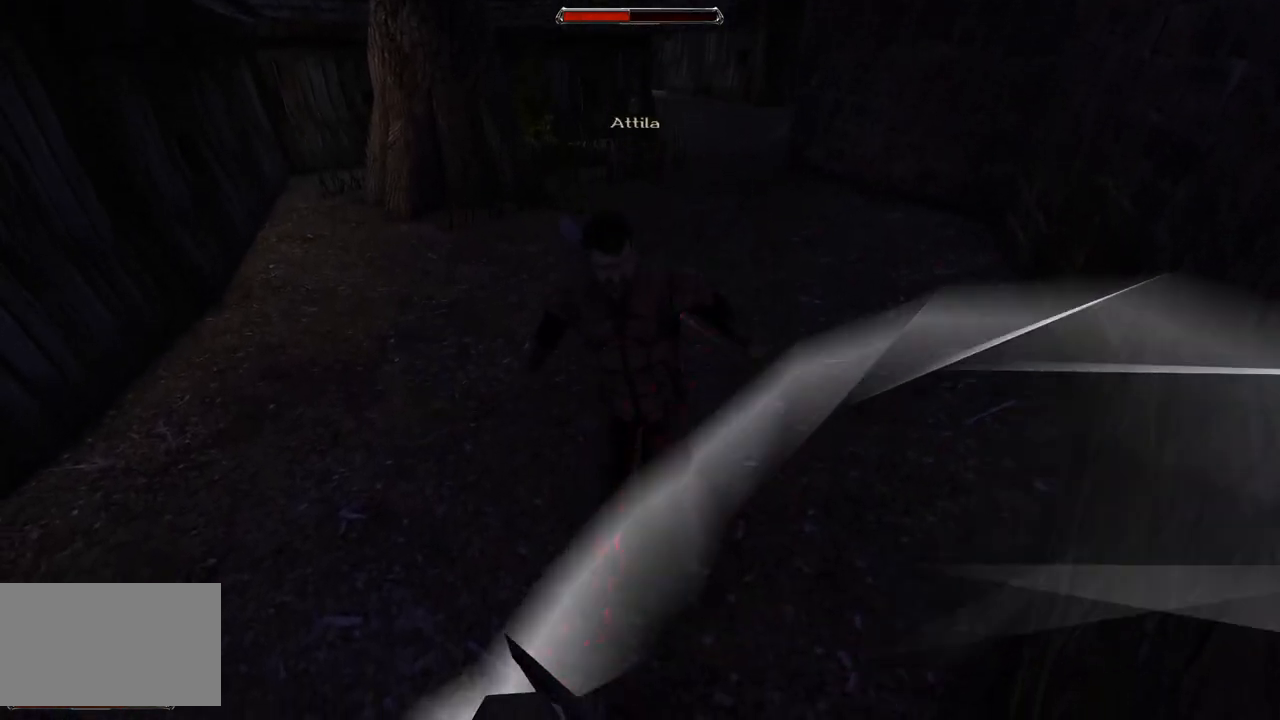
{"keys": [], "mouse": [], "events": [[60, "mouse_left", "down"], [280, "mouse_left", "up"]]}
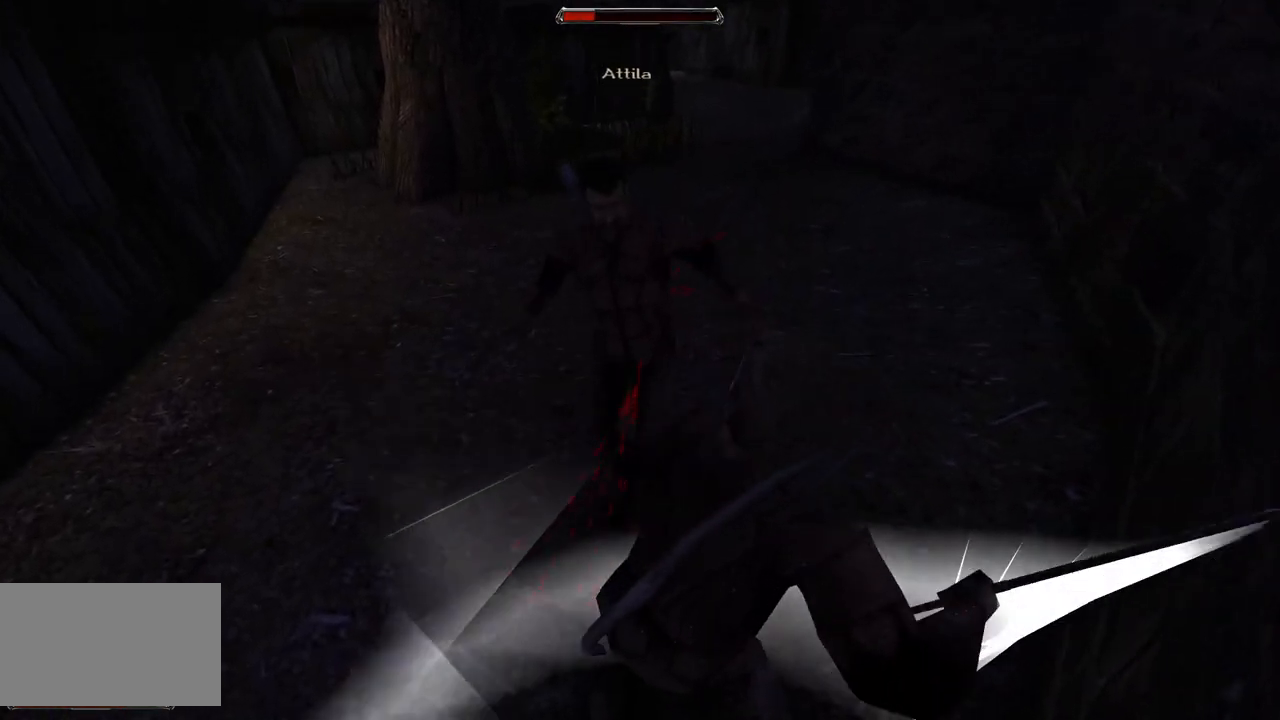
{"keys": [], "mouse": ["right"], "events": [[20, "mouse_right", "down"]]}
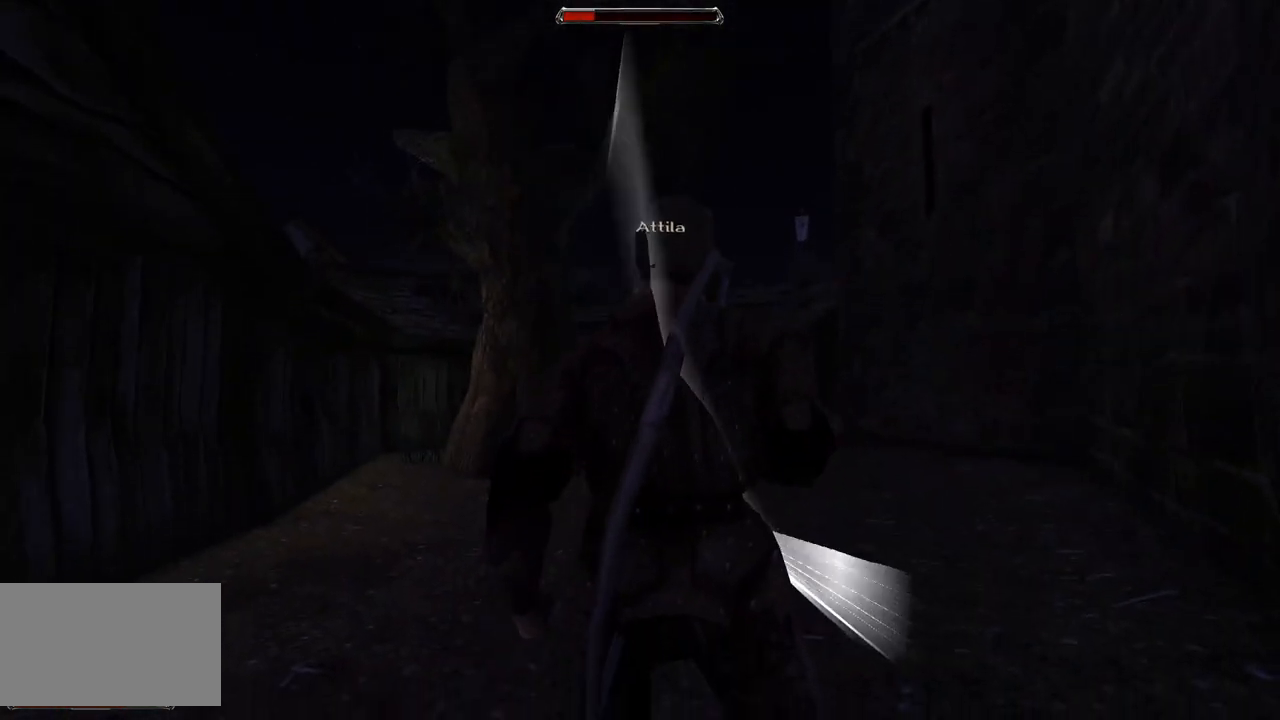
{"keys": [], "mouse": [], "events": [[40, "mouse_right", "up"], [220, "mouse_left", "down"], [440, "mouse_left", "up"]]}
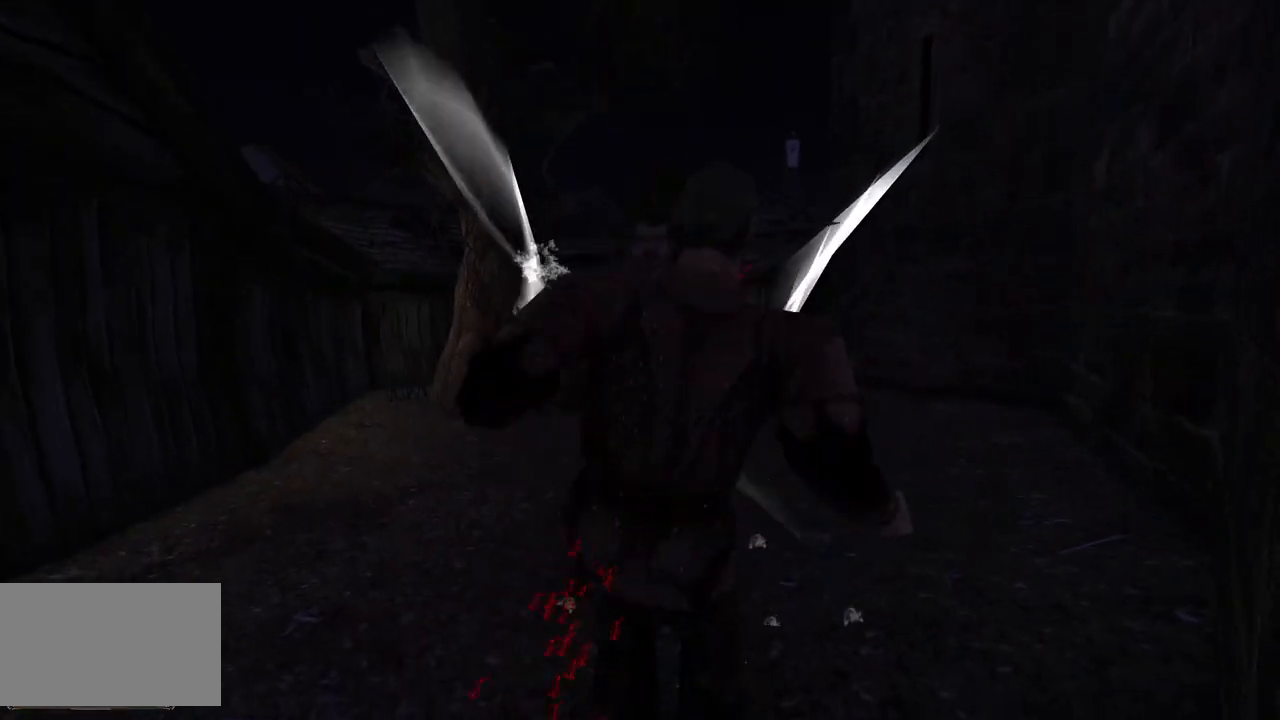
{"keys": [], "mouse": [], "events": []}
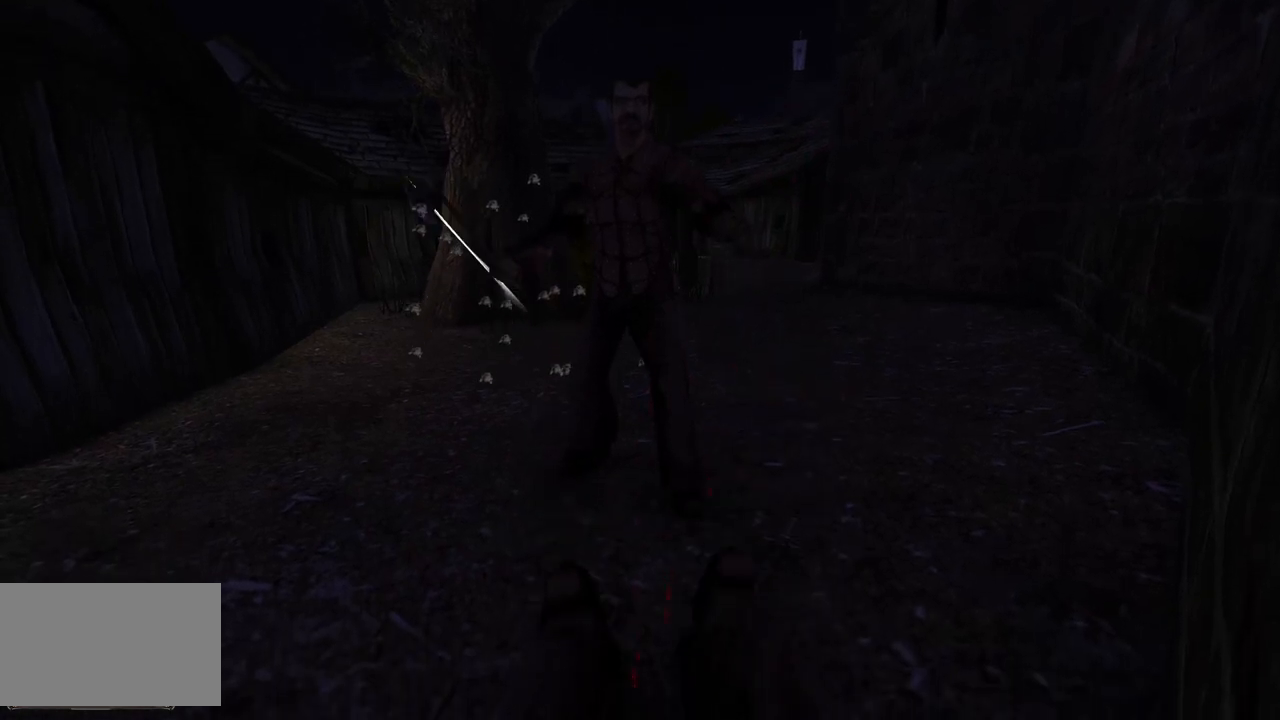
{"keys": [], "mouse": [], "events": []}